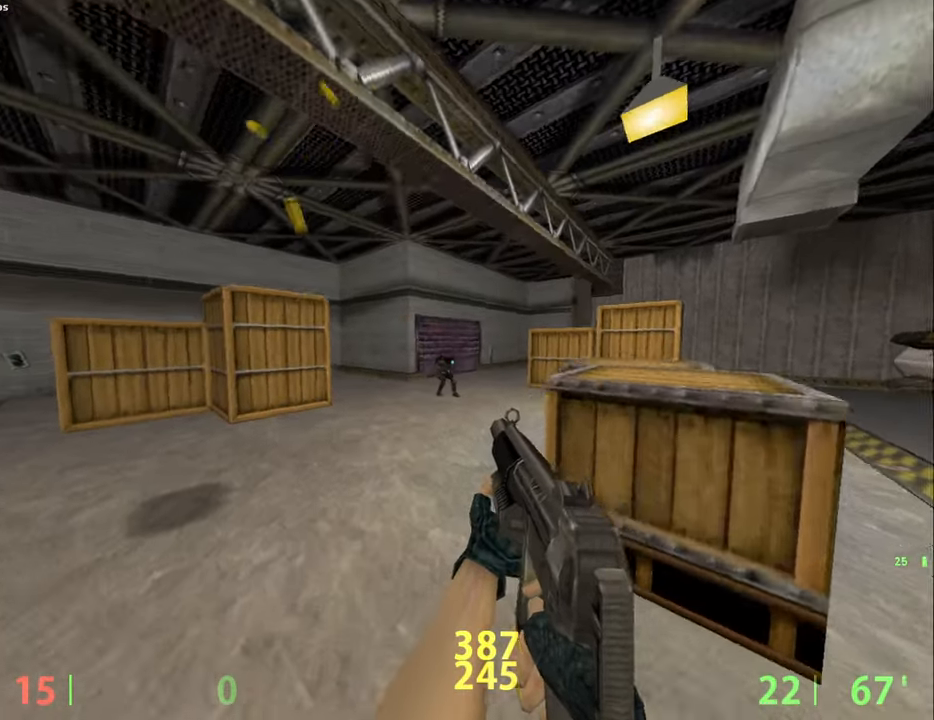
Gameplay with keyboard and mouse; each line is a JSON object with the keys and mouse buttons held at the frame after it. "events" lists presses ("down") and releases ("up") of "a", "caps_lock", "ctrl", "d", "e", "escape", "f1", "f10", "f11", "f12", "f2", "f3", "f4", "f5", "f6", "f7", "f8", "f9", "q", "s", "shift", "space", "tab", "w", "mouse_left", "mouse_middle", "mouse_right", "mouse_mb4", "mouse_mb5", "mouse_wheel_up" and "mouse_wheel_down" between this image and that frame as [ms after this image, input, new state], when the widget could be followed in between. "mouse_left", "mouse_middle", "mouse_right", "mouse_mb4", "mouse_mb5", "mouse_wheel_up", "mouse_wheel_down" = the "left", "middle", "right", "mb4", "mb5", "wheel_up", "wheel_down" buttons of the "mouse" list. No other keys are recorded. Mouse movement is not recorded.
{"keys": ["w"], "mouse": ["left"], "events": [[67, "mouse_left", "down"], [434, "d", "down"], [484, "d", "up"]]}
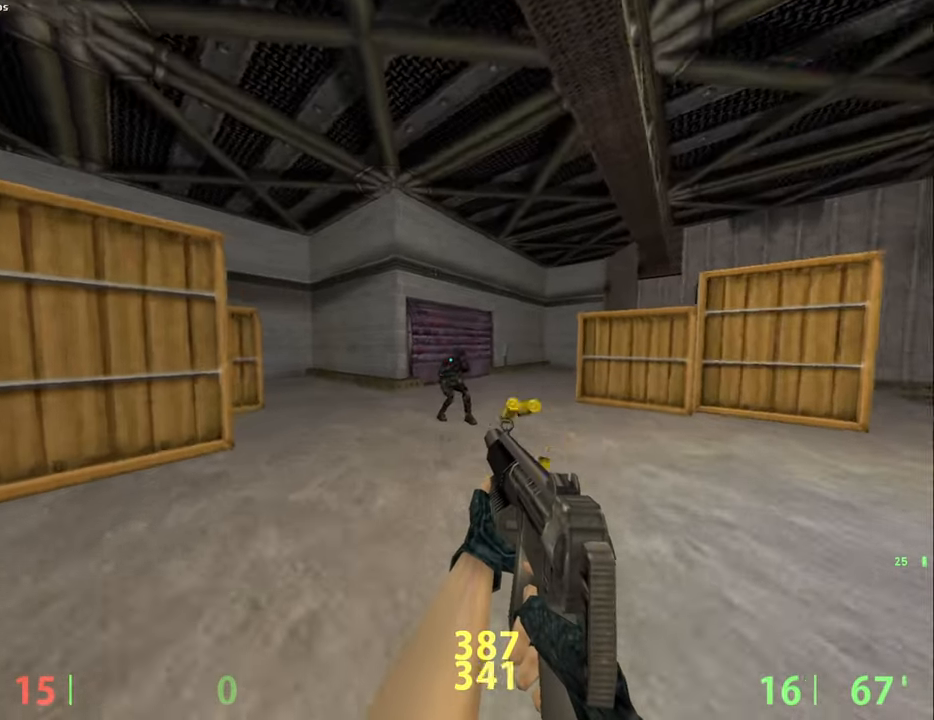
{"keys": ["w"], "mouse": ["left"], "events": []}
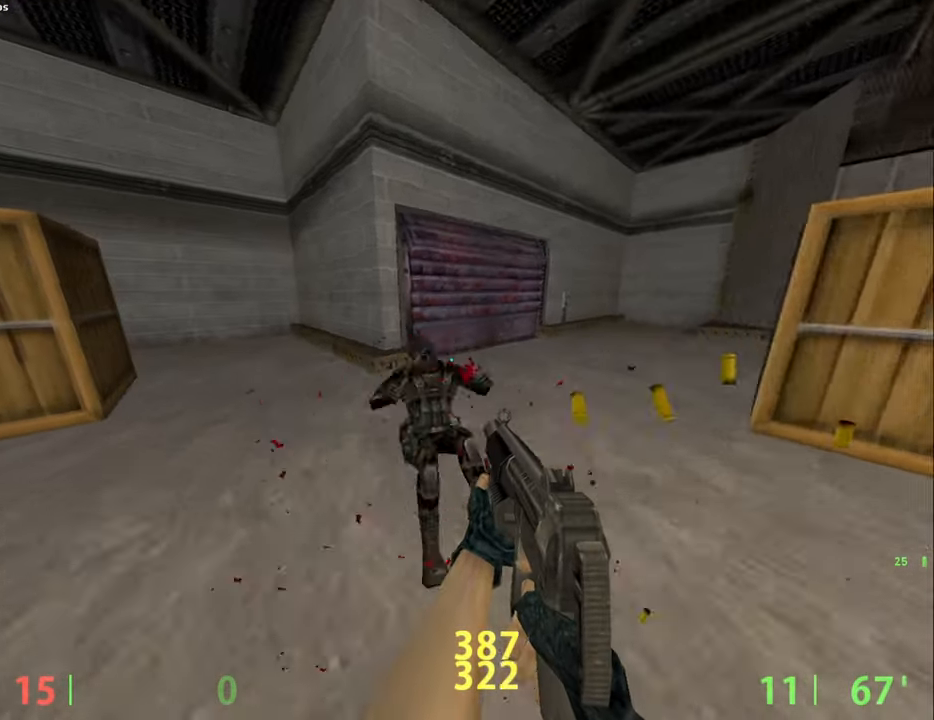
{"keys": ["d", "w"], "mouse": [], "events": [[100, "d", "down"], [100, "mouse_left", "up"], [184, "d", "up"], [284, "d", "down"], [384, "d", "up"], [417, "d", "down"]]}
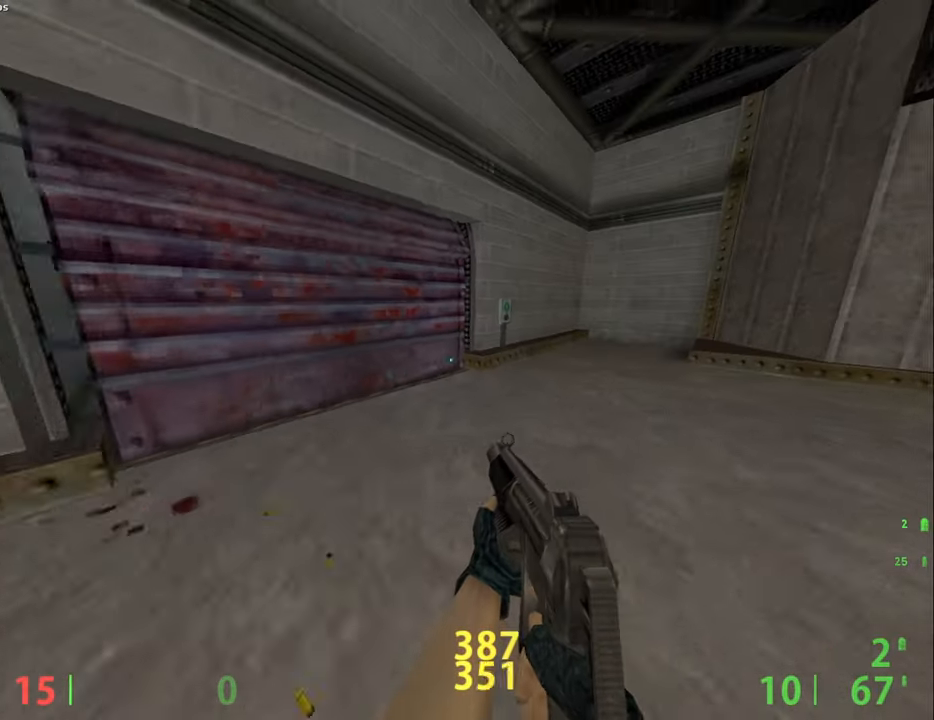
{"keys": ["w"], "mouse": [], "events": [[67, "d", "up"], [250, "w", "up"], [300, "a", "down"], [350, "w", "down"], [384, "a", "up"]]}
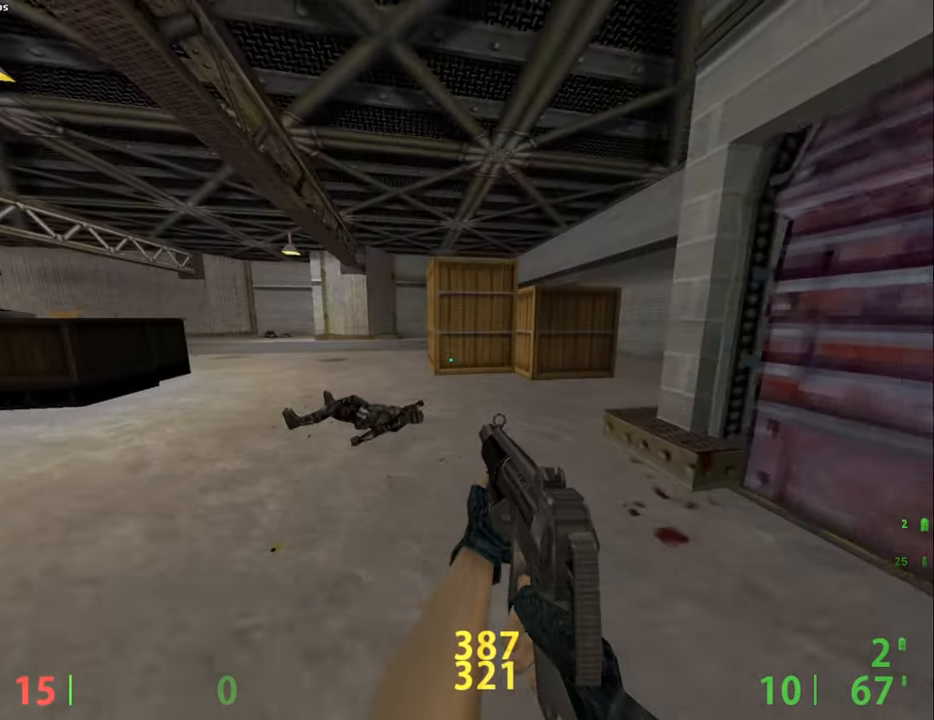
{"keys": ["w"], "mouse": [], "events": [[134, "a", "down"], [367, "a", "up"]]}
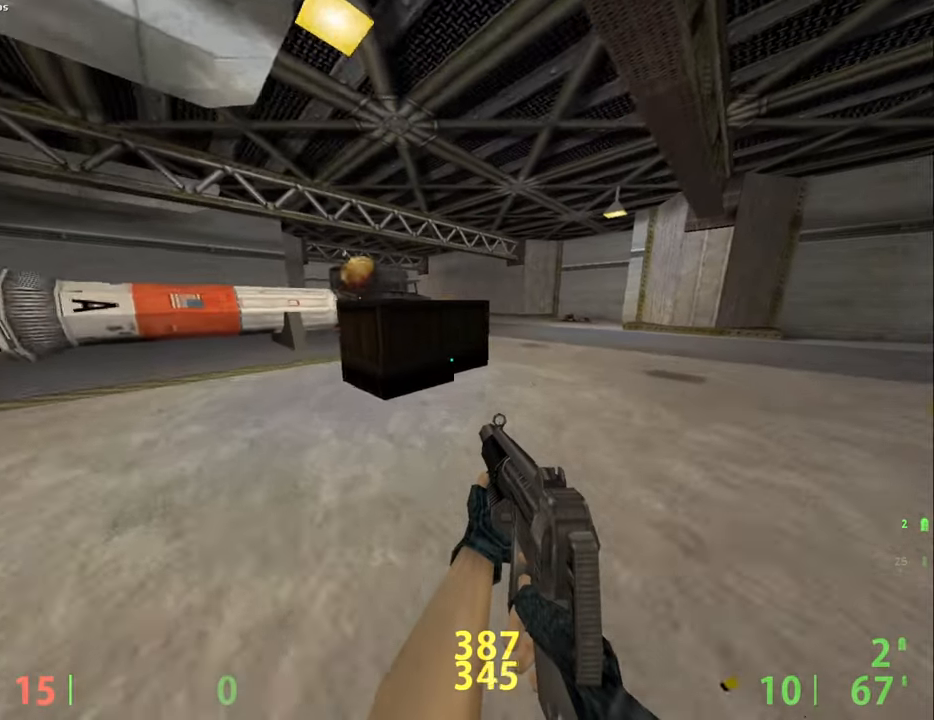
{"keys": ["a"], "mouse": [], "events": [[17, "d", "down"], [234, "a", "down"], [234, "d", "up"], [234, "mouse_wheel_down", "down"], [234, "space", "down"], [234, "w", "up"], [334, "space", "up"], [417, "mouse_wheel_down", "up"]]}
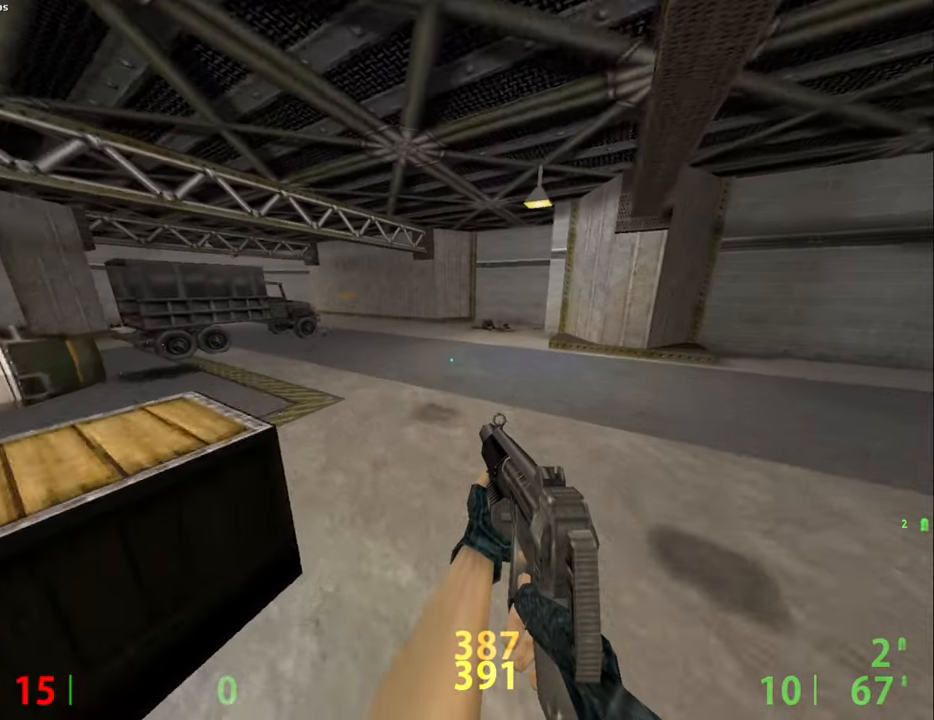
{"keys": ["d"], "mouse": ["wheel_down"], "events": [[300, "mouse_wheel_down", "down"], [350, "a", "up"], [400, "d", "down"]]}
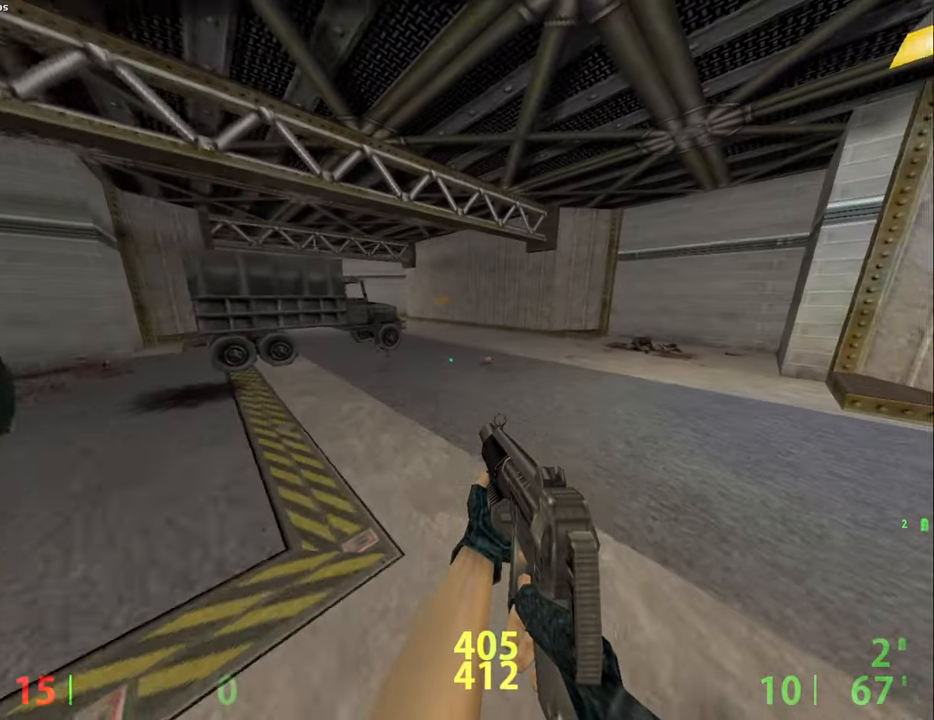
{"keys": ["d"], "mouse": ["wheel_down"], "events": [[34, "mouse_wheel_down", "up"], [84, "a", "down"], [84, "d", "up"], [267, "a", "up"], [267, "d", "down"], [500, "mouse_wheel_down", "down"]]}
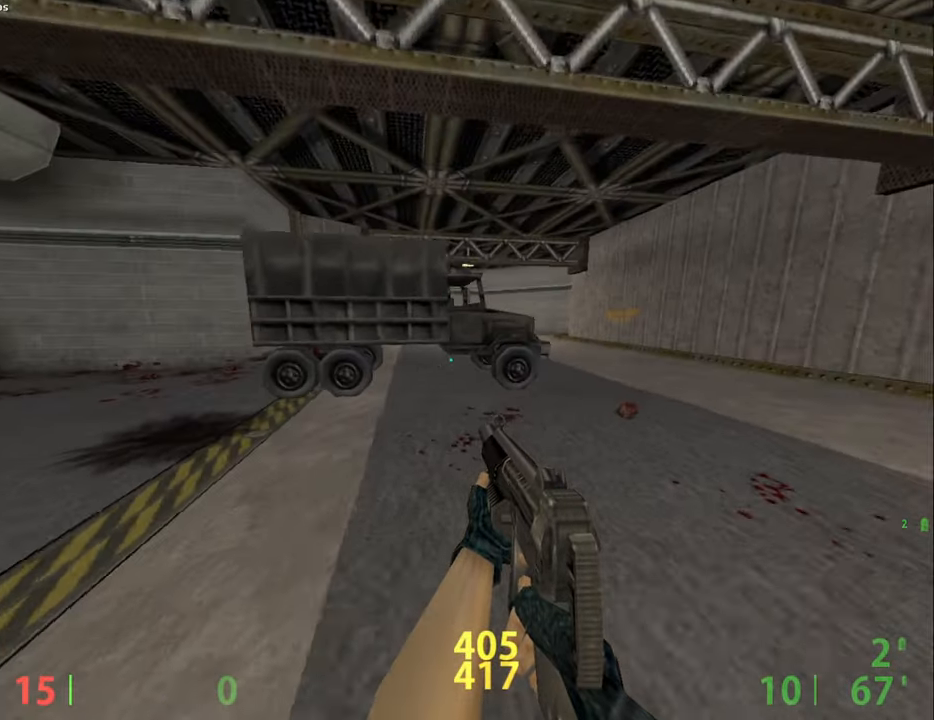
{"keys": ["d"], "mouse": [], "events": [[184, "mouse_wheel_down", "up"]]}
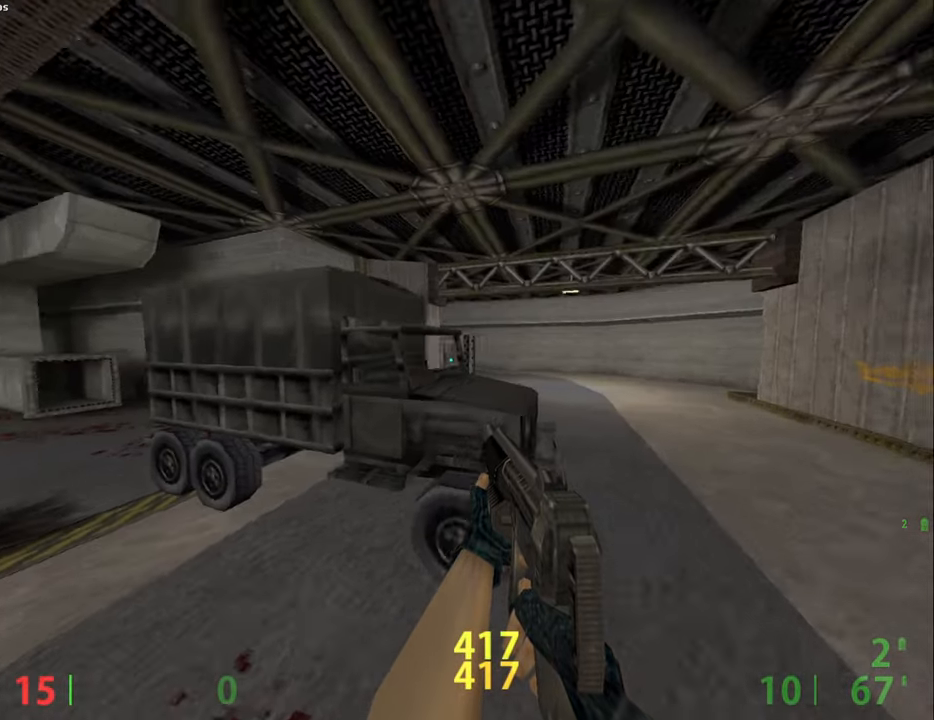
{"keys": ["w"], "mouse": [], "events": [[150, "mouse_wheel_down", "down"], [300, "w", "down"], [350, "d", "up"], [350, "mouse_wheel_down", "up"]]}
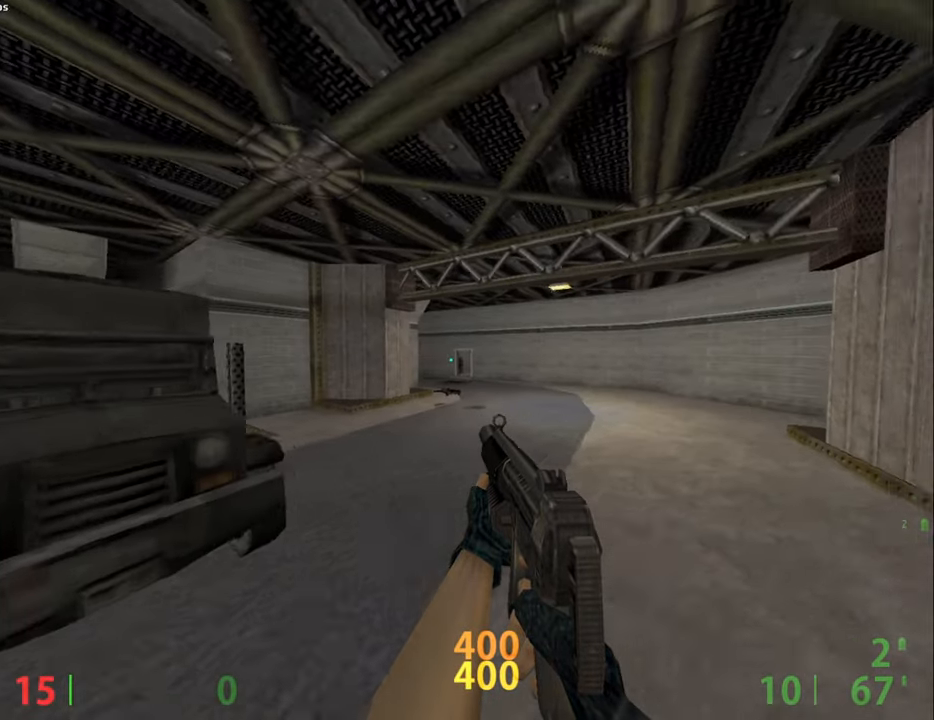
{"keys": ["a"], "mouse": ["wheel_down"], "events": [[267, "a", "down"], [450, "mouse_wheel_down", "down"], [500, "w", "up"]]}
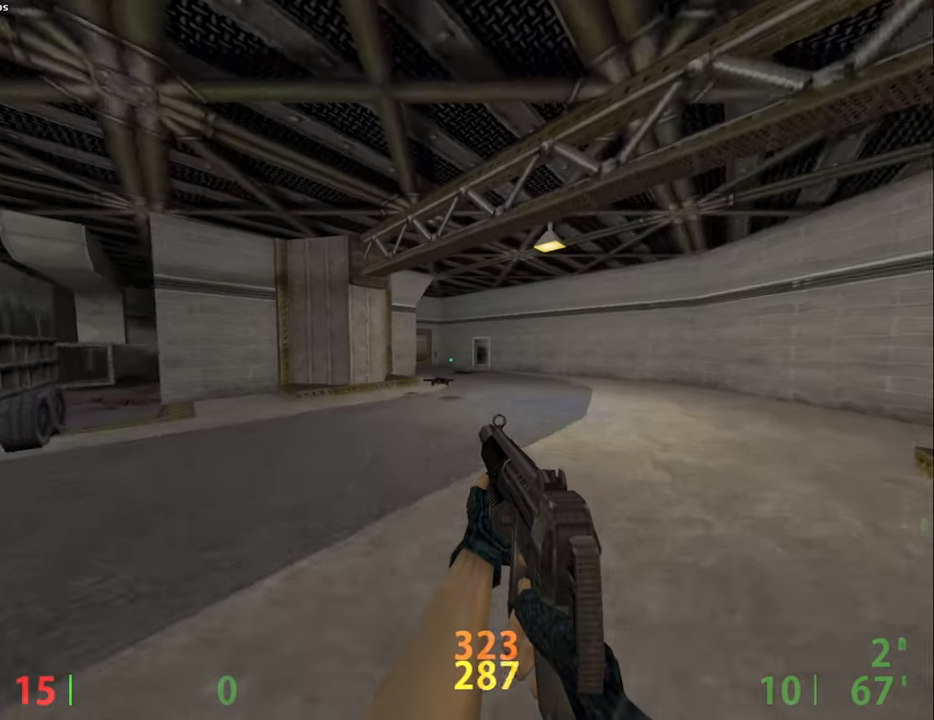
{"keys": ["a"], "mouse": [], "events": [[50, "a", "up"], [100, "mouse_wheel_down", "up"], [367, "a", "down"]]}
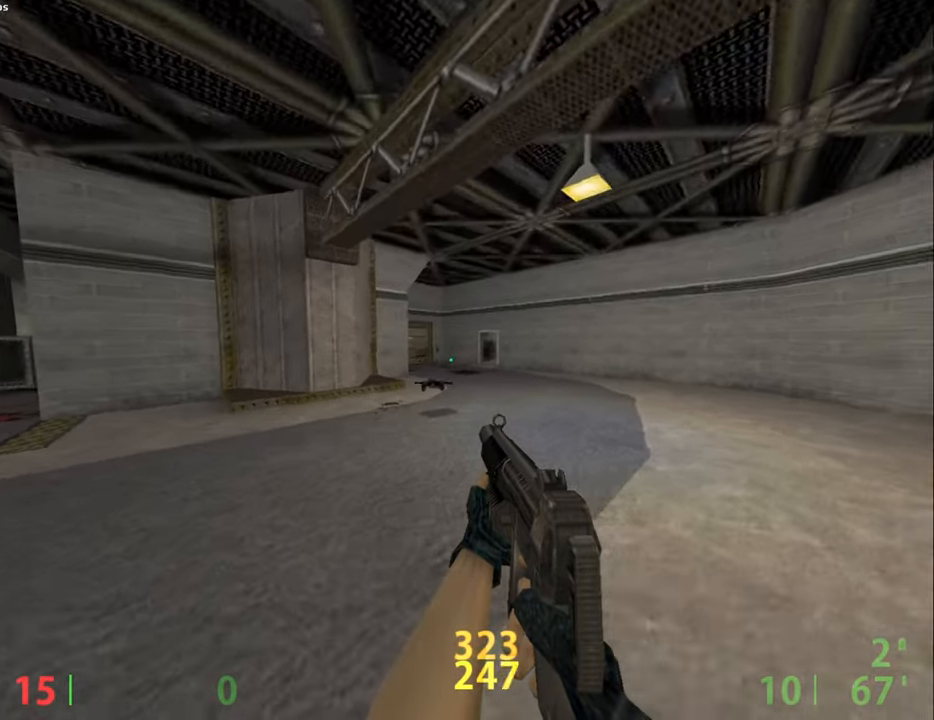
{"keys": ["a"], "mouse": [], "events": [[200, "w", "down"], [350, "w", "up"]]}
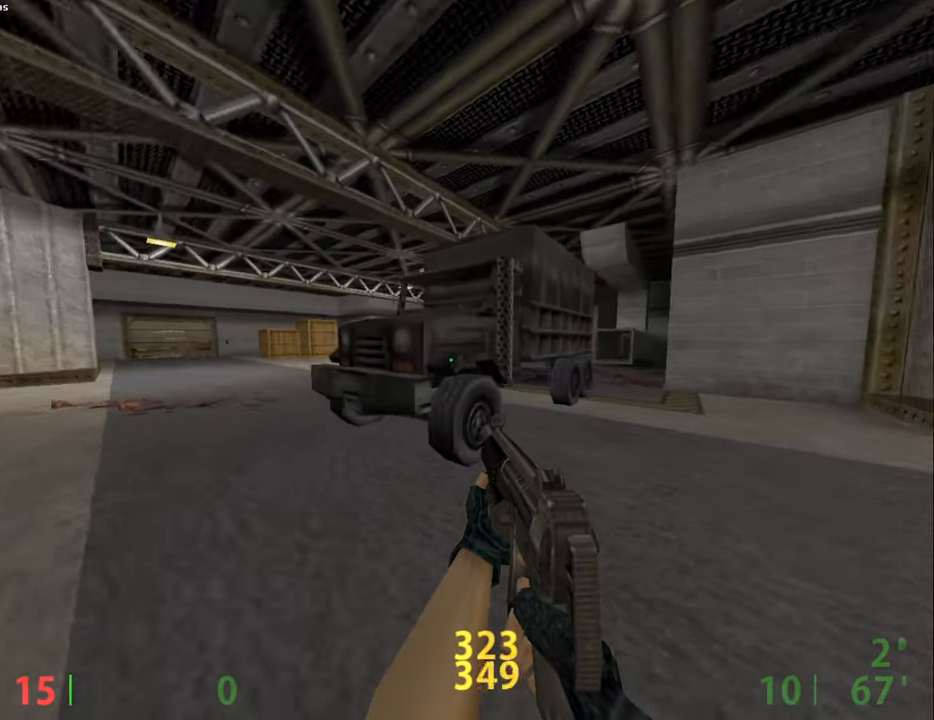
{"keys": [], "mouse": [], "events": [[84, "space", "down"], [167, "space", "up"], [367, "a", "up"]]}
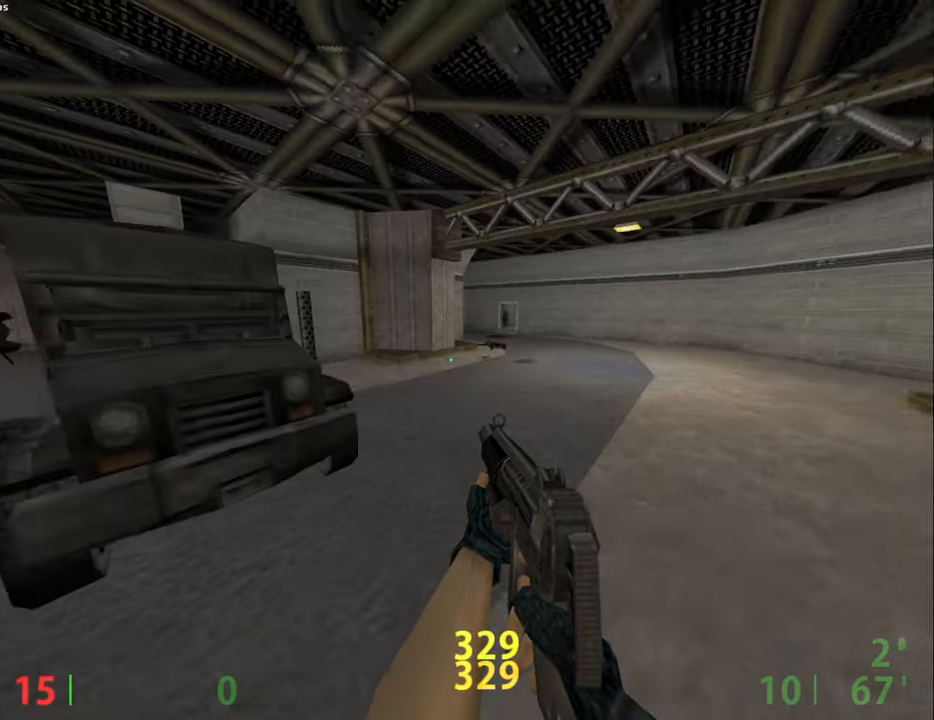
{"keys": [], "mouse": [], "events": [[150, "a", "down"], [200, "w", "down"], [334, "w", "up"], [384, "a", "up"]]}
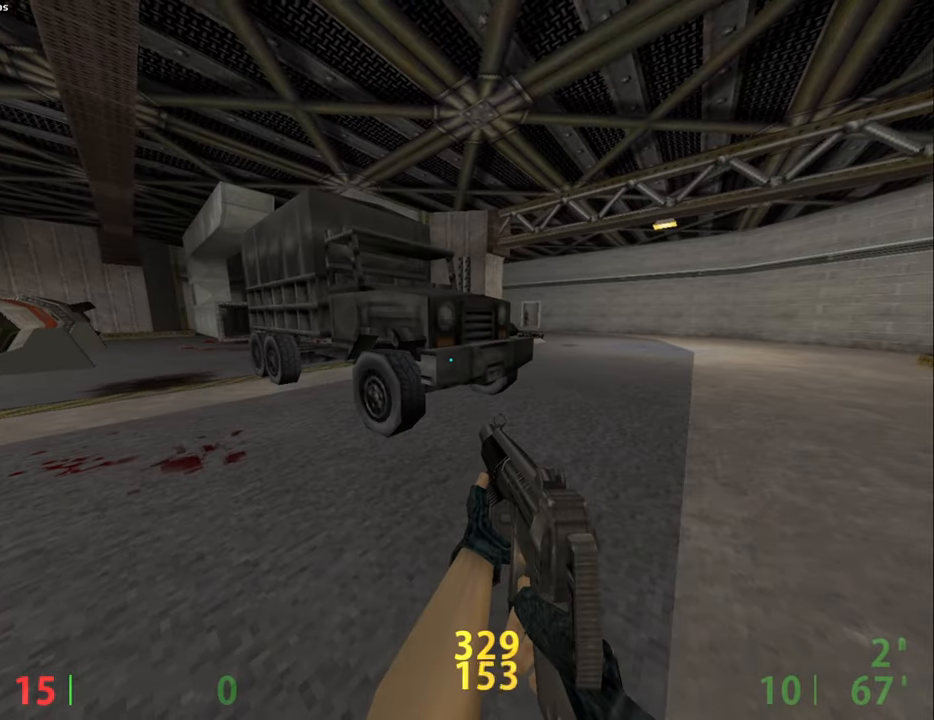
{"keys": [], "mouse": [], "events": [[17, "d", "down"], [117, "d", "up"]]}
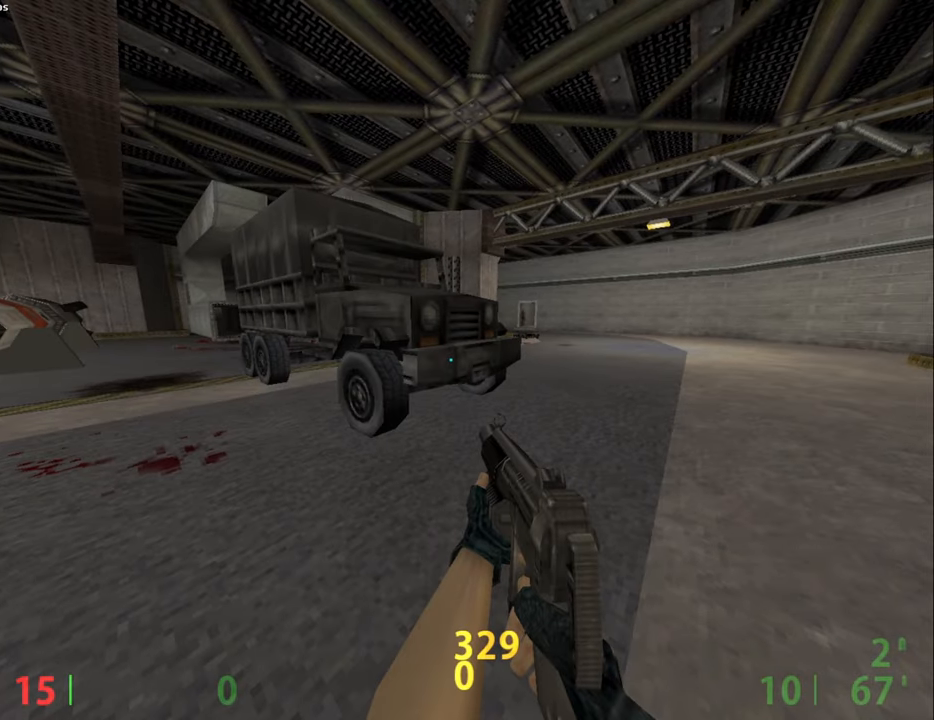
{"keys": [], "mouse": [], "events": []}
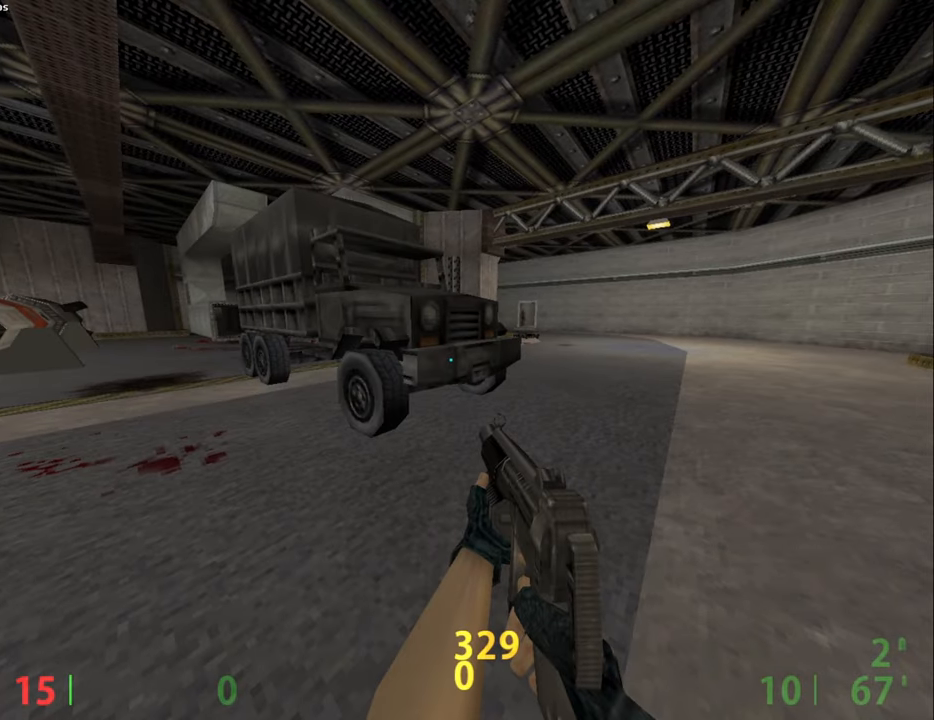
{"keys": [], "mouse": [], "events": []}
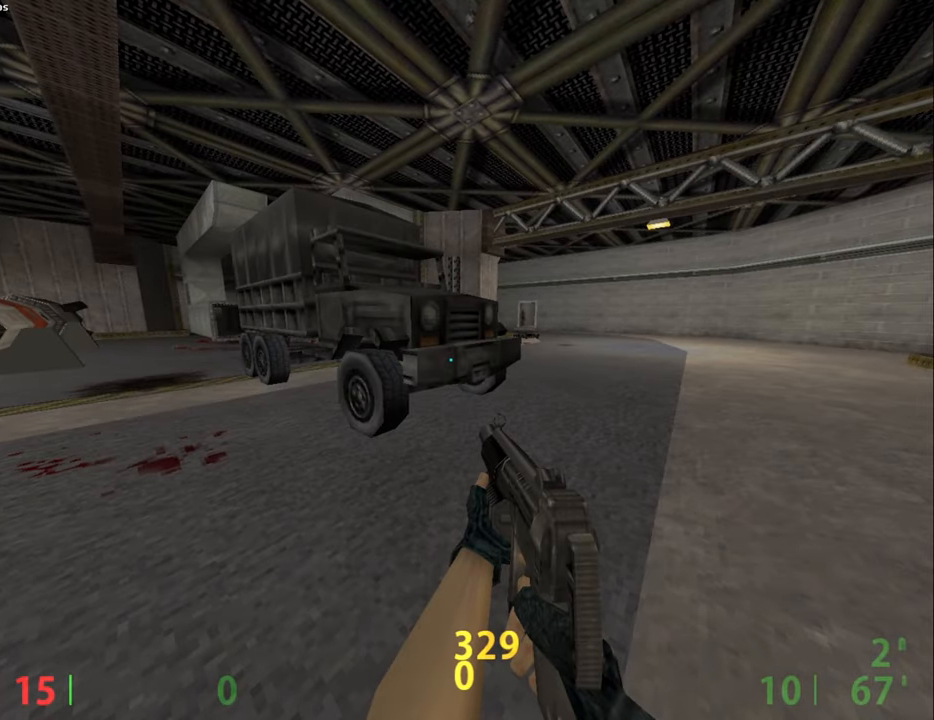
{"keys": ["w"], "mouse": [], "events": [[67, "s", "down"], [167, "s", "up"], [484, "w", "down"]]}
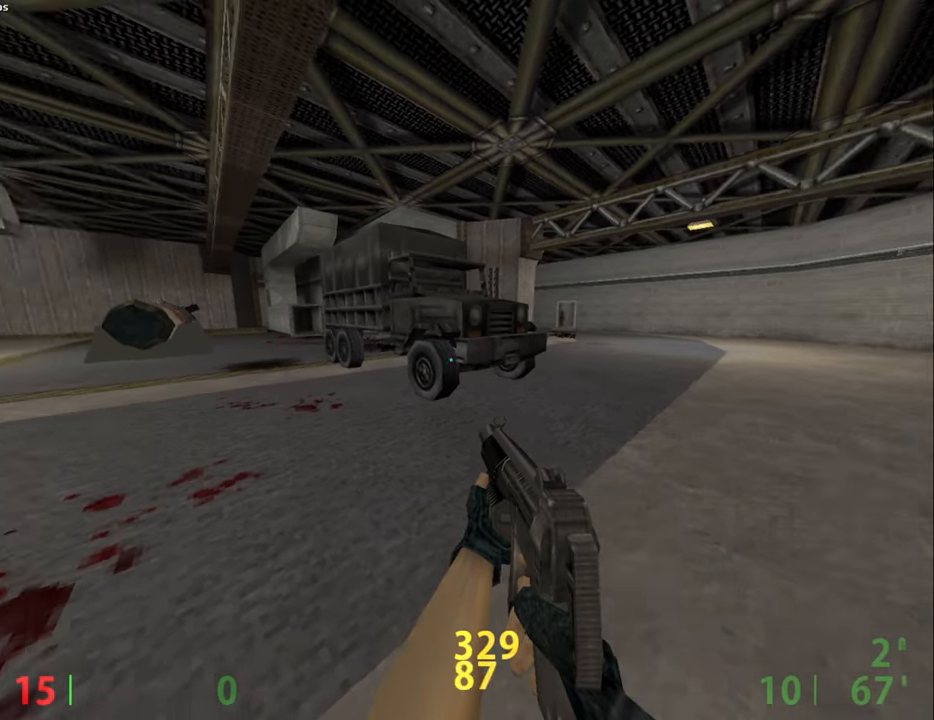
{"keys": [], "mouse": [], "events": [[34, "a", "down"], [167, "space", "down"], [167, "w", "up"], [367, "space", "up"], [400, "a", "up"]]}
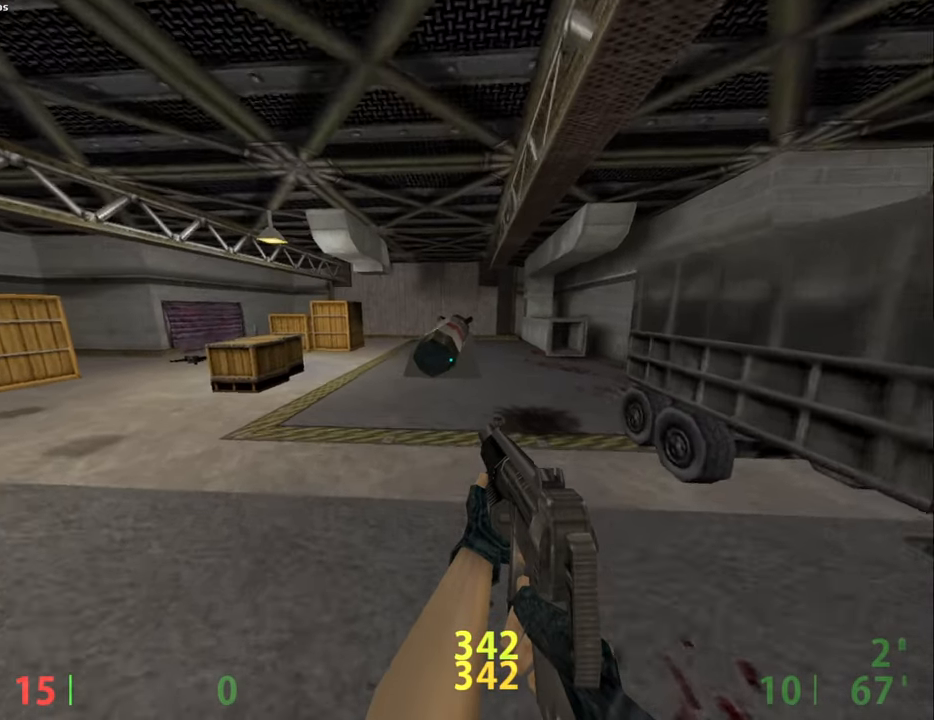
{"keys": ["w"], "mouse": [], "events": [[100, "s", "down"], [184, "s", "up"], [250, "a", "down"], [334, "a", "up"], [434, "w", "down"]]}
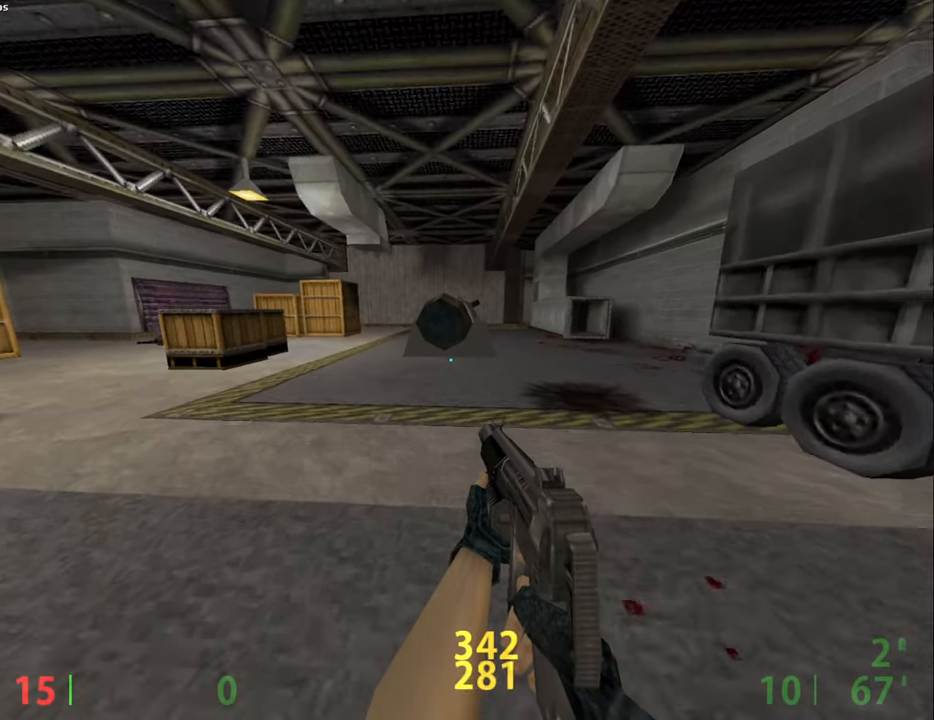
{"keys": [], "mouse": [], "events": [[34, "a", "down"], [150, "w", "up"], [434, "a", "up"]]}
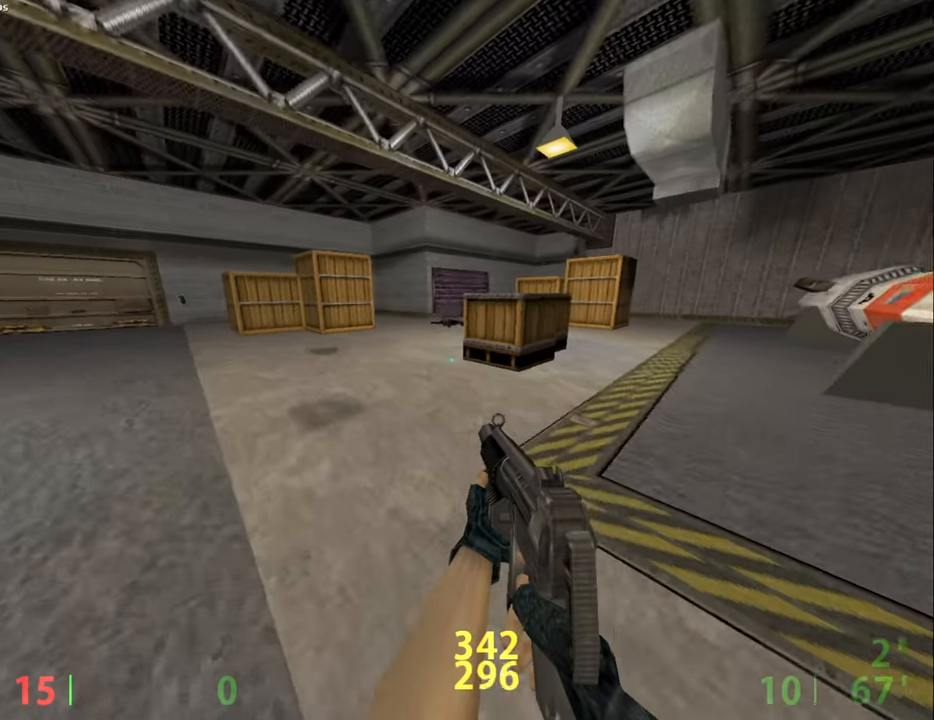
{"keys": [], "mouse": [], "events": []}
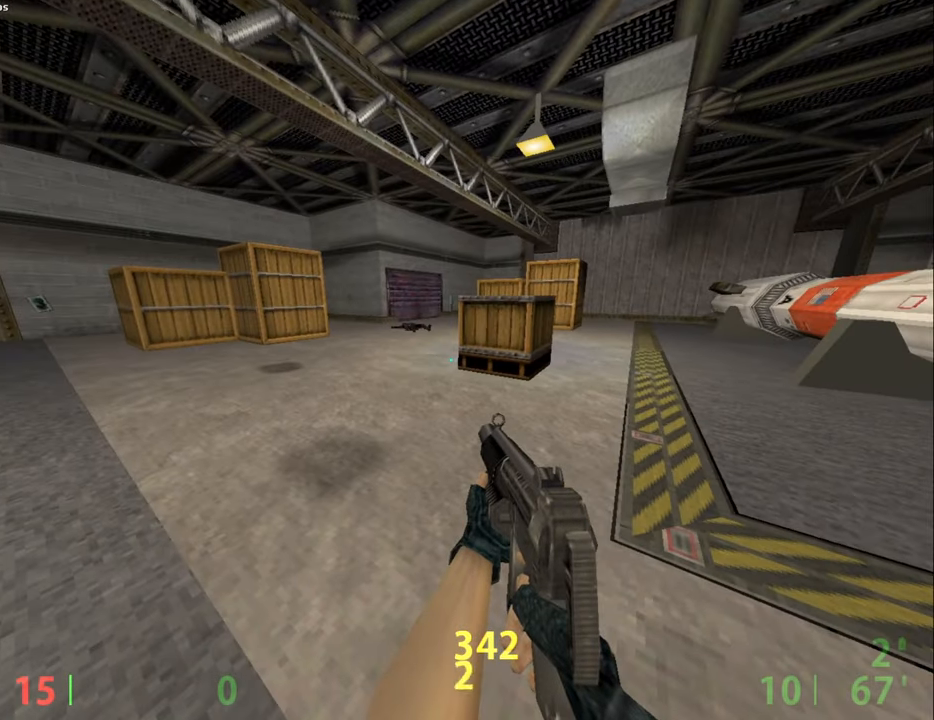
{"keys": [], "mouse": [], "events": [[100, "w", "down"], [234, "a", "down"], [334, "a", "up"], [334, "w", "up"]]}
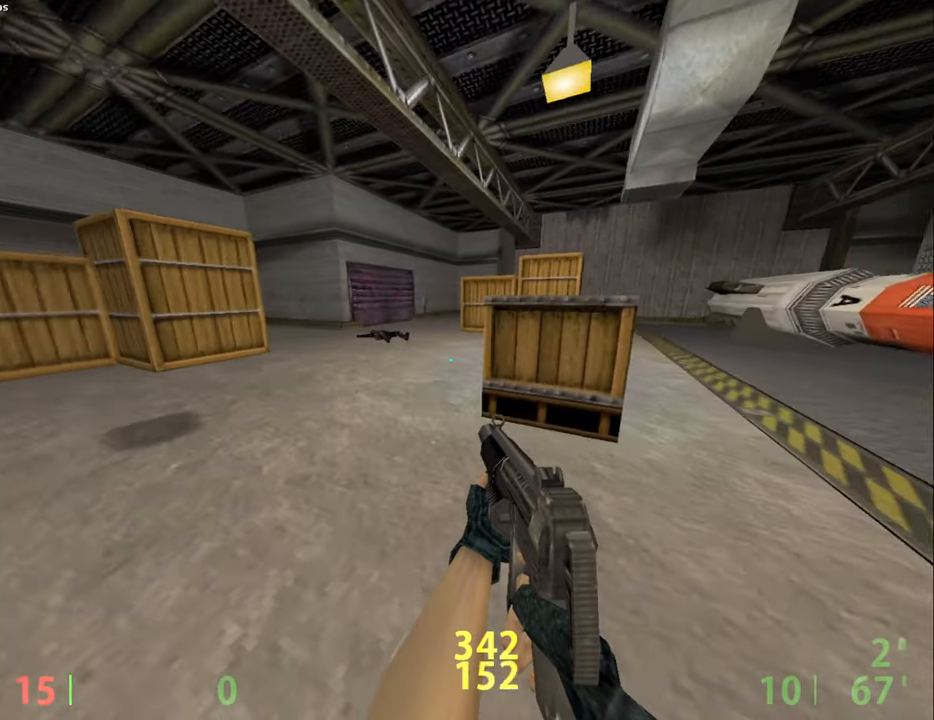
{"keys": [], "mouse": [], "events": []}
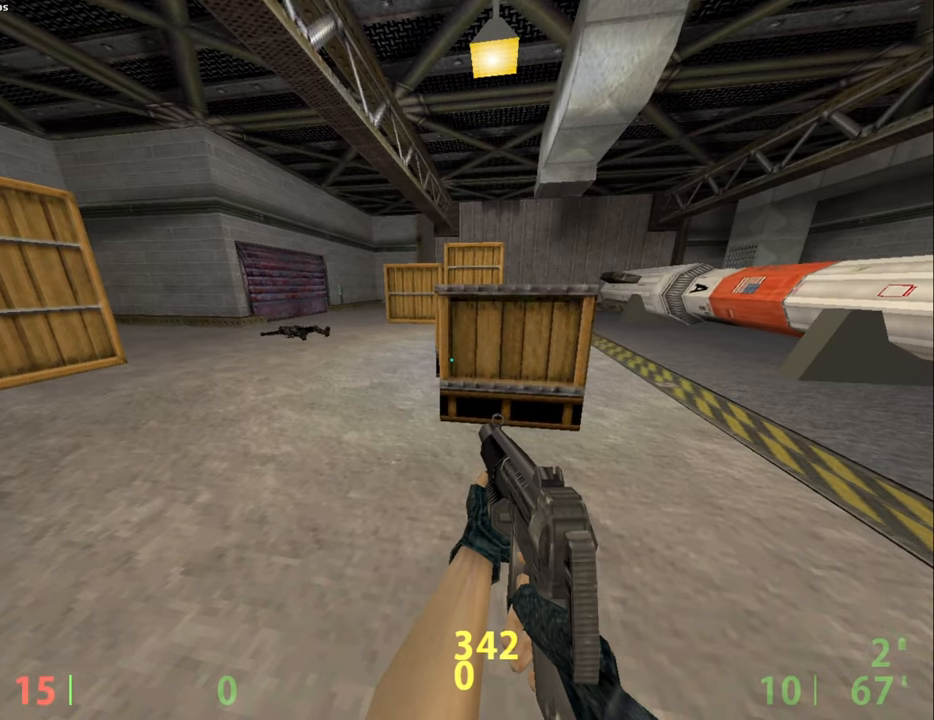
{"keys": [], "mouse": [], "events": []}
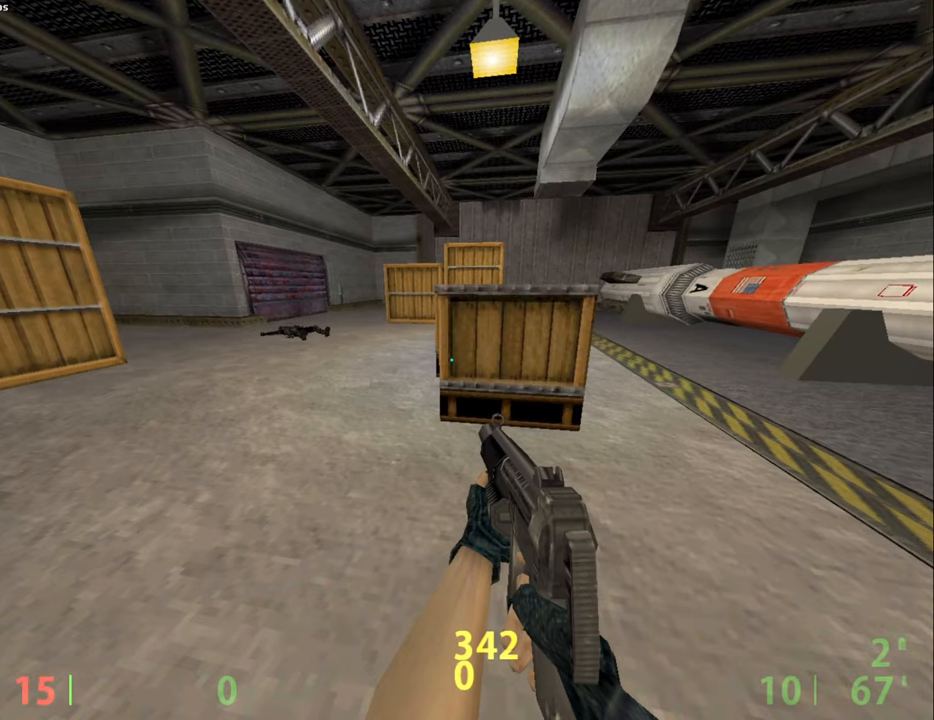
{"keys": [], "mouse": [], "events": []}